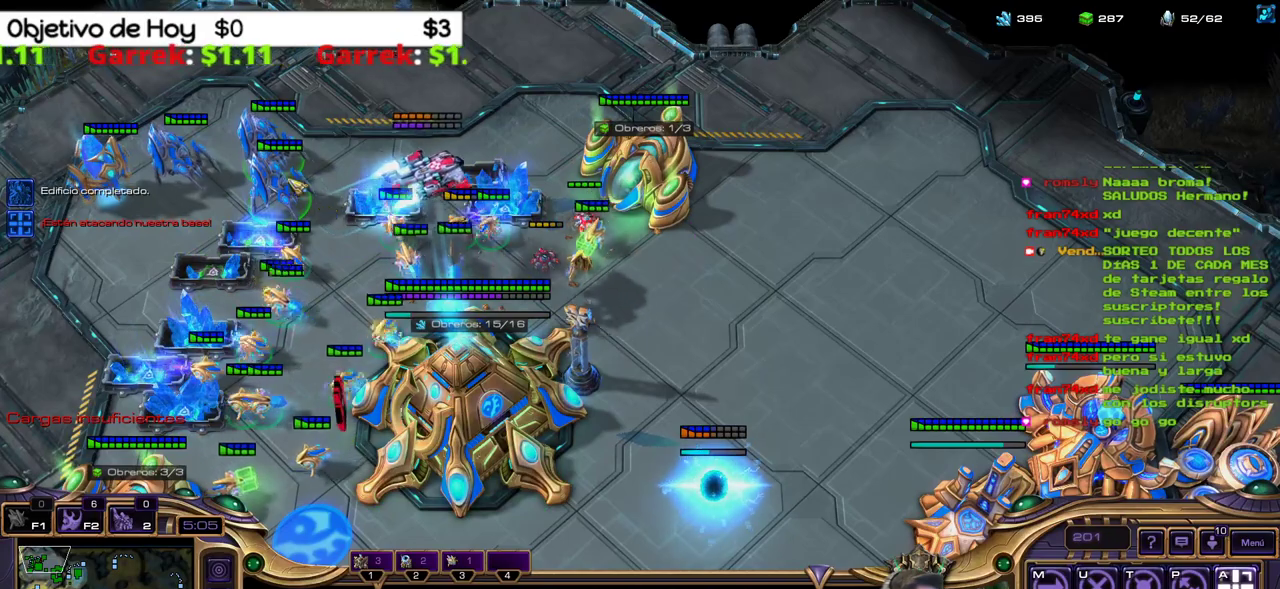
Gameplay with keyboard; each line is a JSON object with the keys held at the frame after it. "events" lists presses ("down") and releases ("up") of ".", "/", "0", "1", "2", "3", "4", "5", "6", "7", "8", "9", "a", "alt_l", "alt_r", "b", "backslash", "backspace", "c", "caps_lock", "comma", "ctrl_l", "ctrl_r", "d", "e", "equals", "f", "g", "h", "i", "j", "k", "l", "lbracket", "m", "minus", "n", "o", "p", "q", "quote", "r", "rbracket", "return", "s", "semicolon", "shift_l", "shift_r", "space", "super_l", "super_r", "t", "tab", "tilde", "u", "v", "w", "x", "y" and "z" between this image and that frame as [ms after this image, input, new state], when the widget could be followed in between. No other keys are recorded. Mouse input is not recorded.
{"keys": [], "events": []}
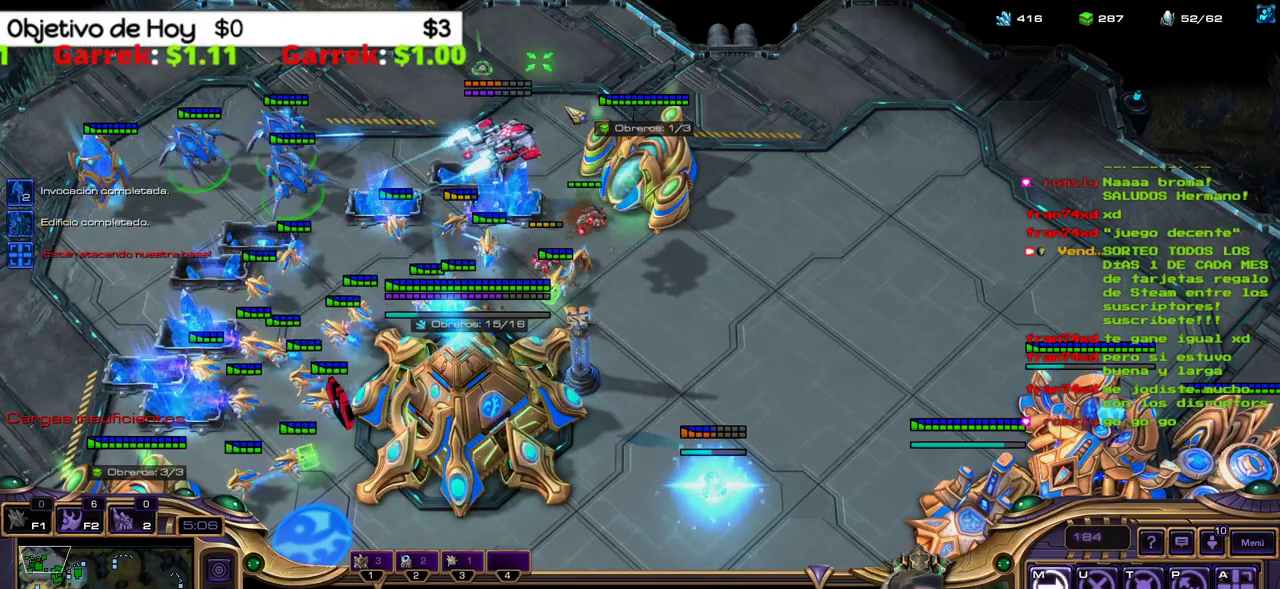
{"keys": [], "events": [[200, "a", "down"], [383, "a", "up"]]}
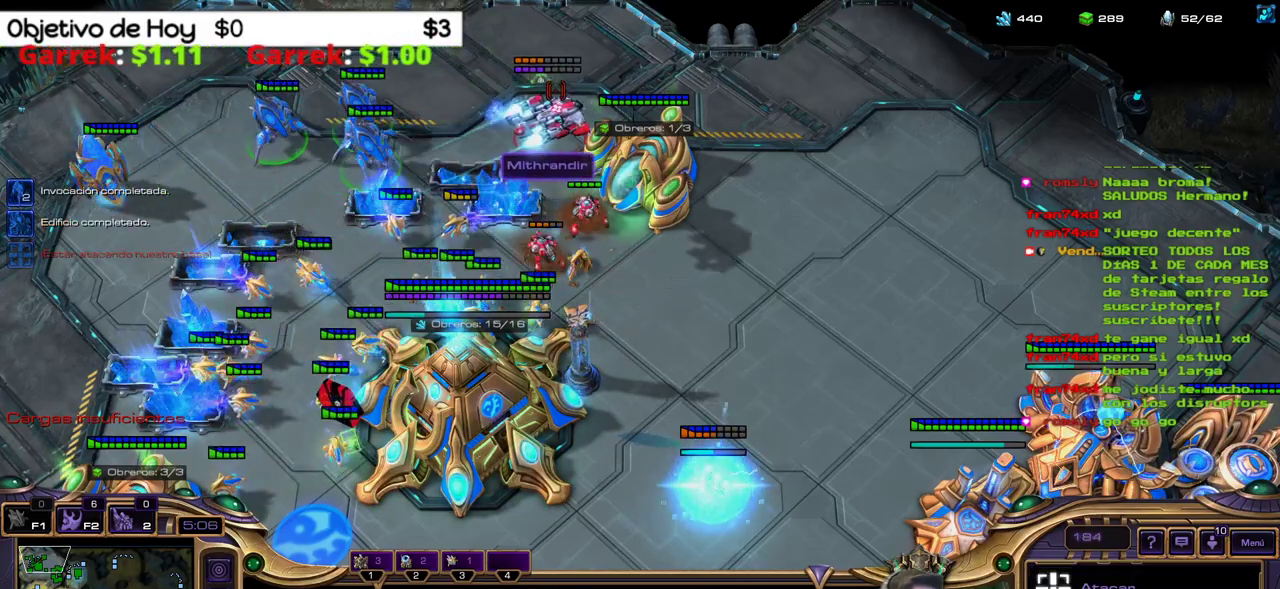
{"keys": [], "events": []}
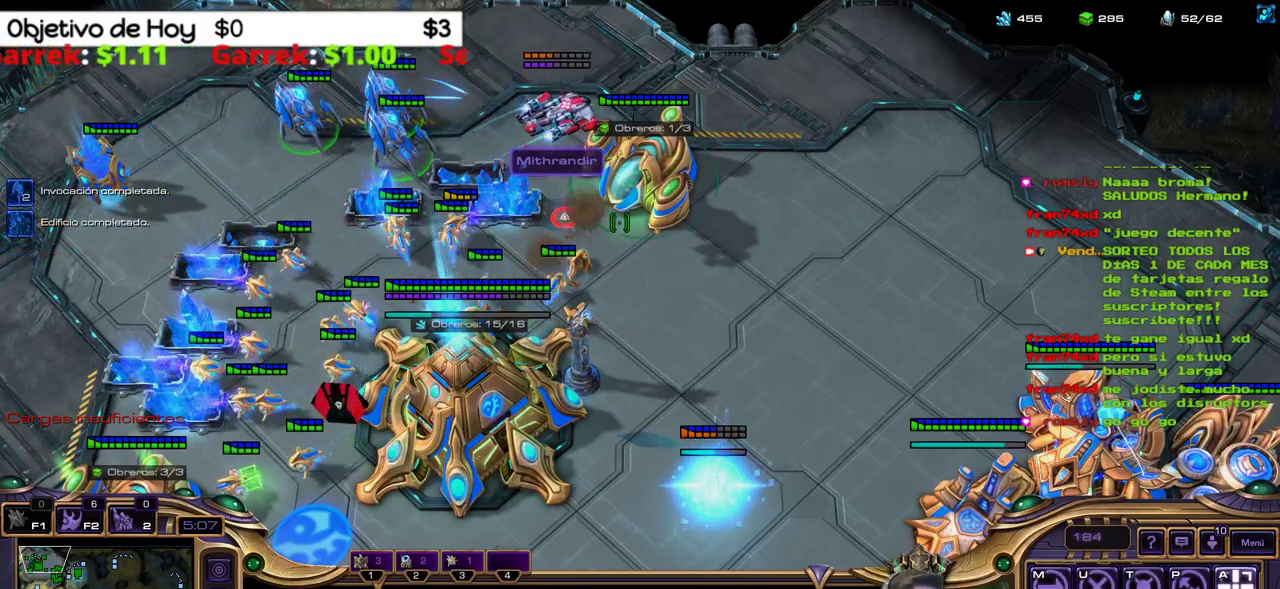
{"keys": [], "events": []}
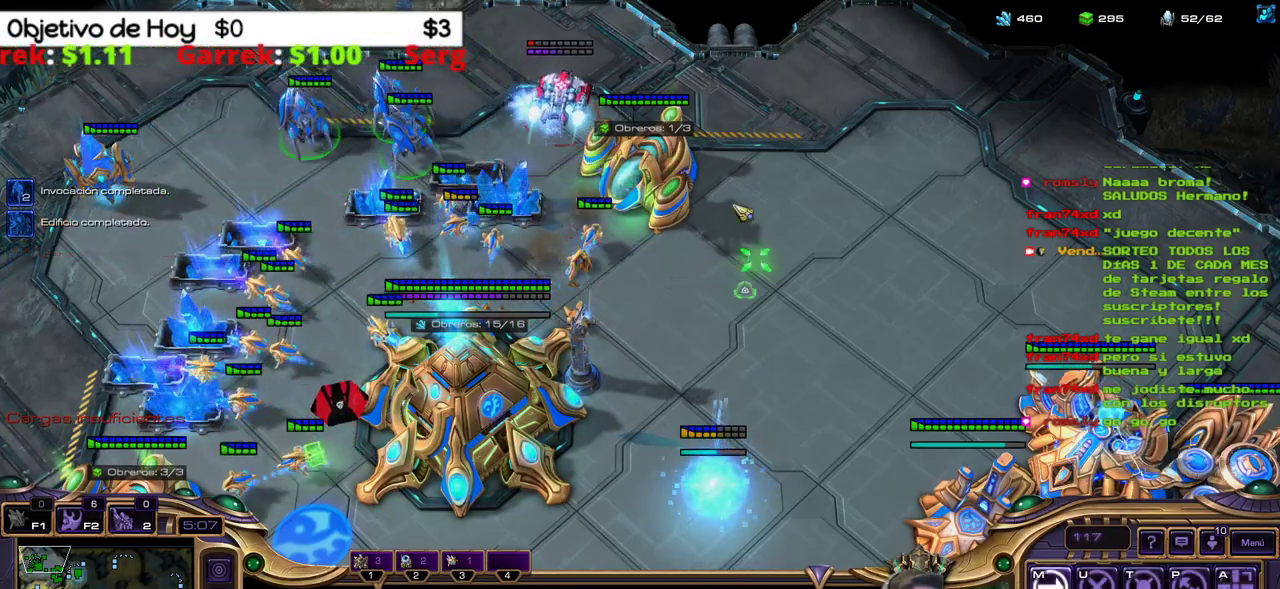
{"keys": [], "events": [[150, "a", "down"], [333, "a", "up"]]}
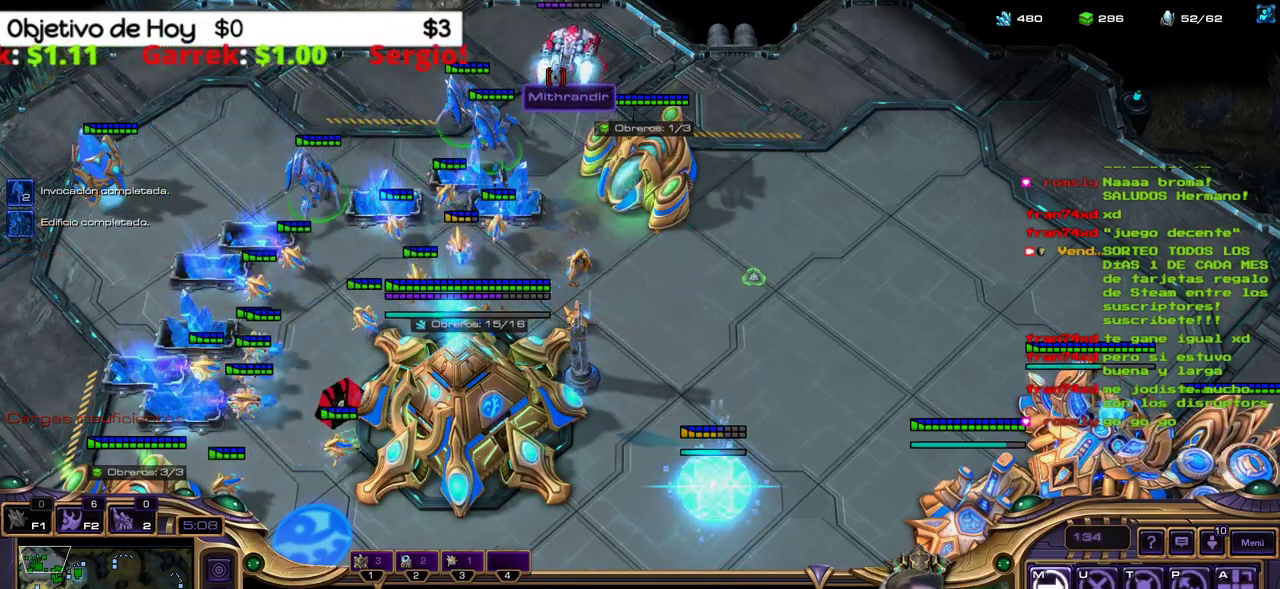
{"keys": [], "events": []}
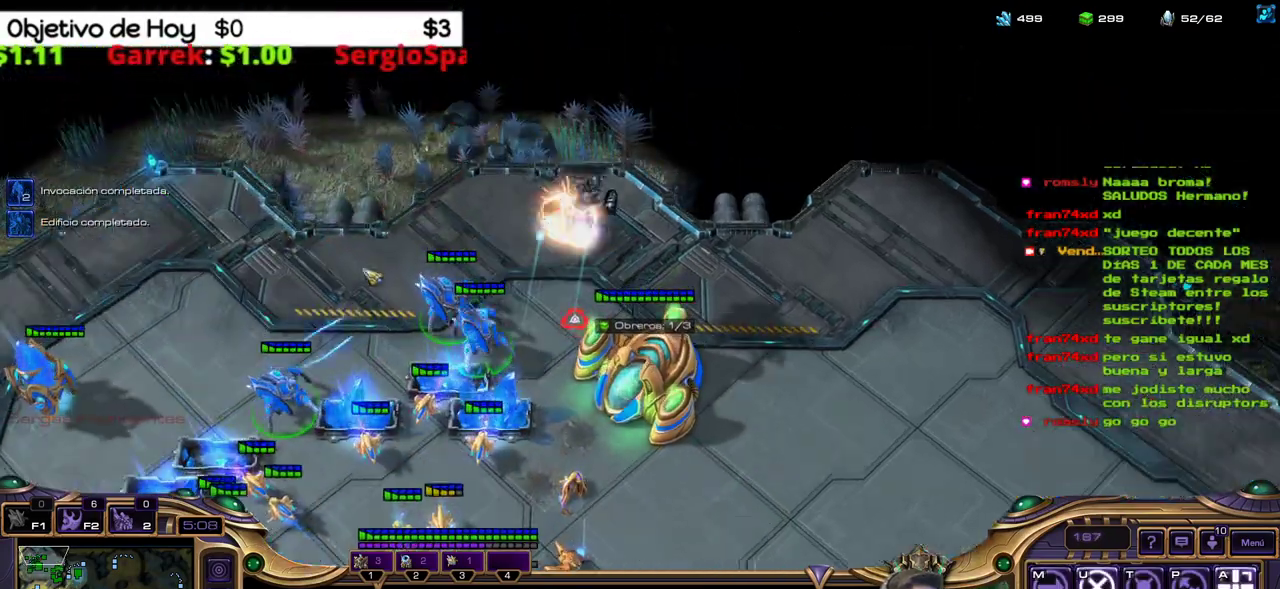
{"keys": [], "events": []}
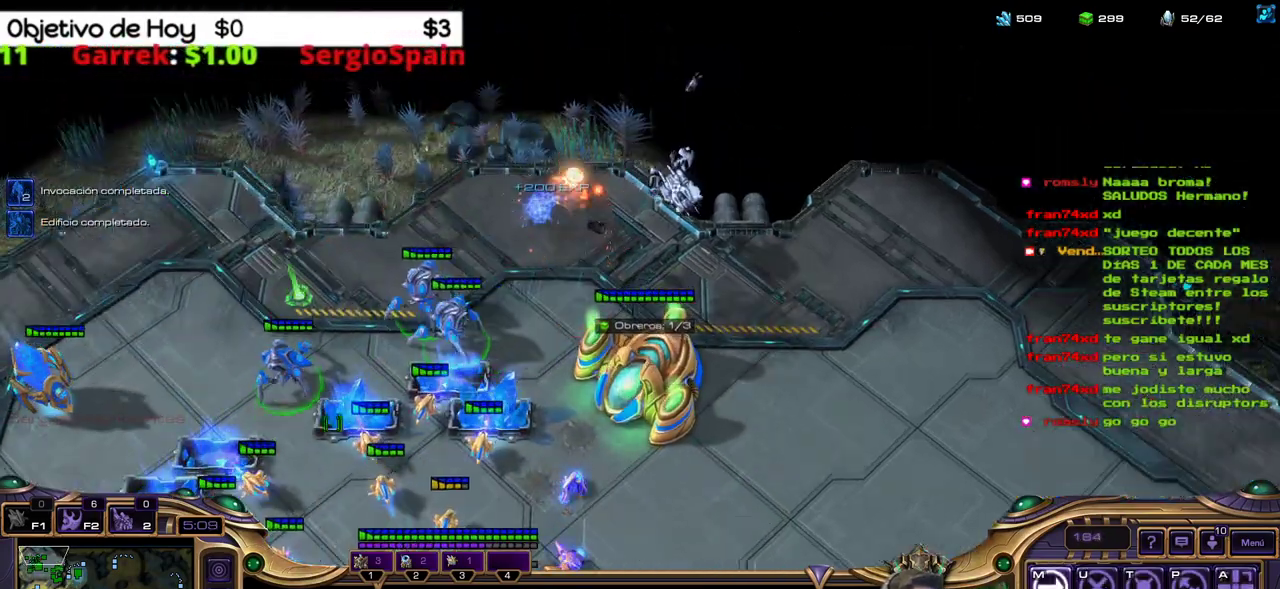
{"keys": [], "events": []}
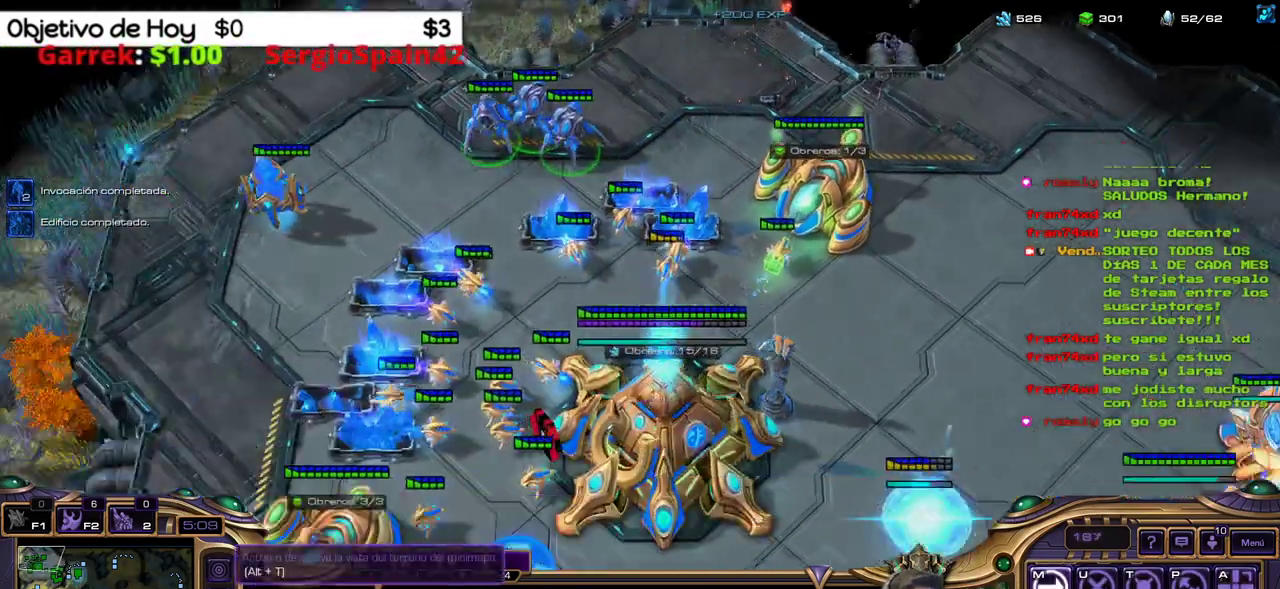
{"keys": [], "events": []}
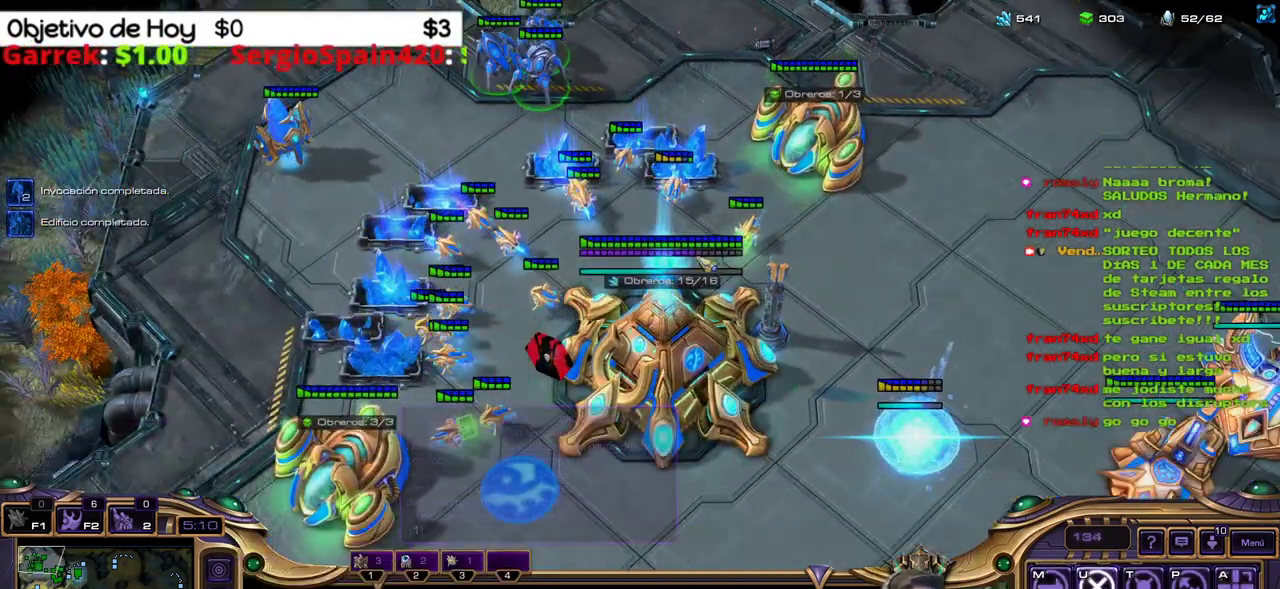
{"keys": [], "events": []}
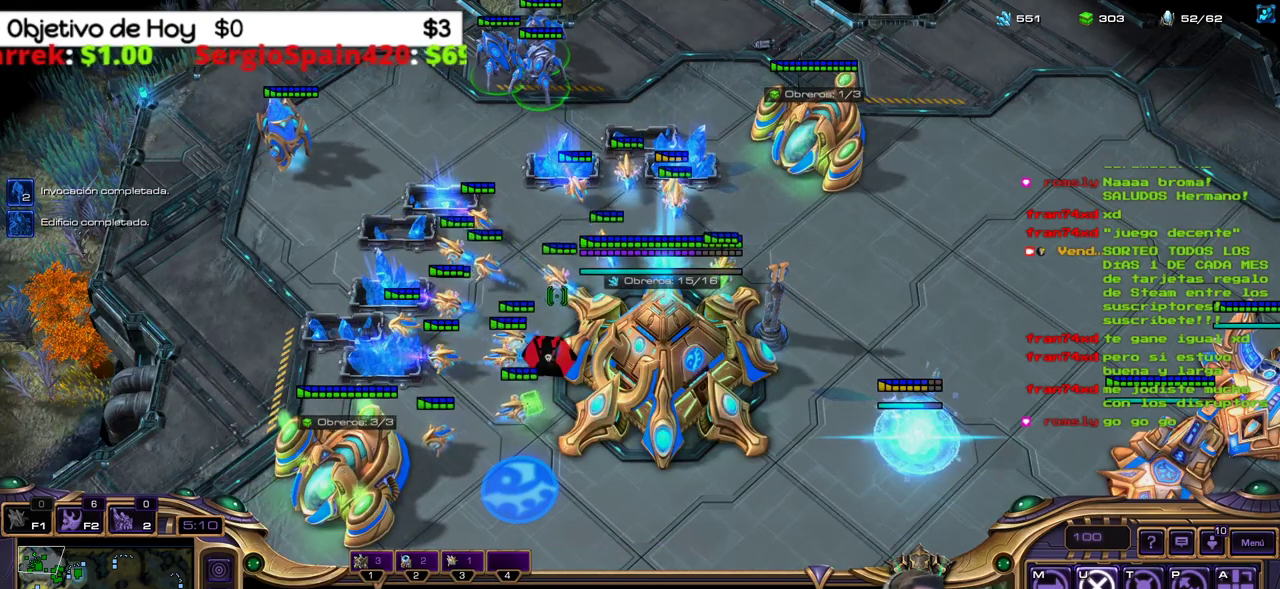
{"keys": [], "events": []}
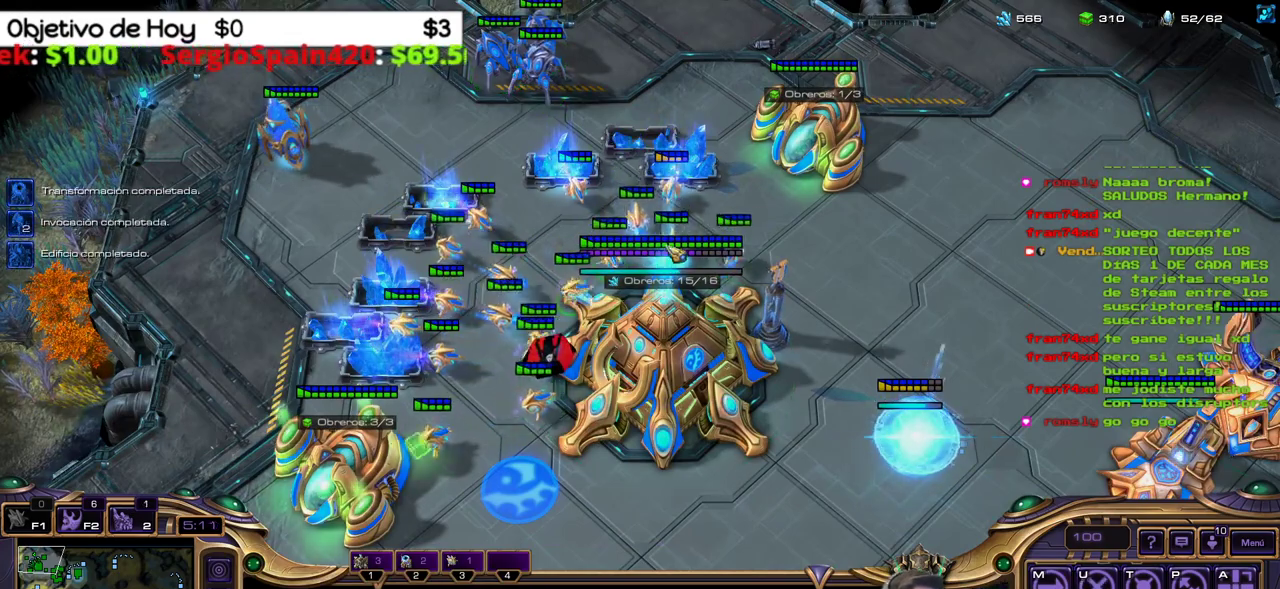
{"keys": [], "events": []}
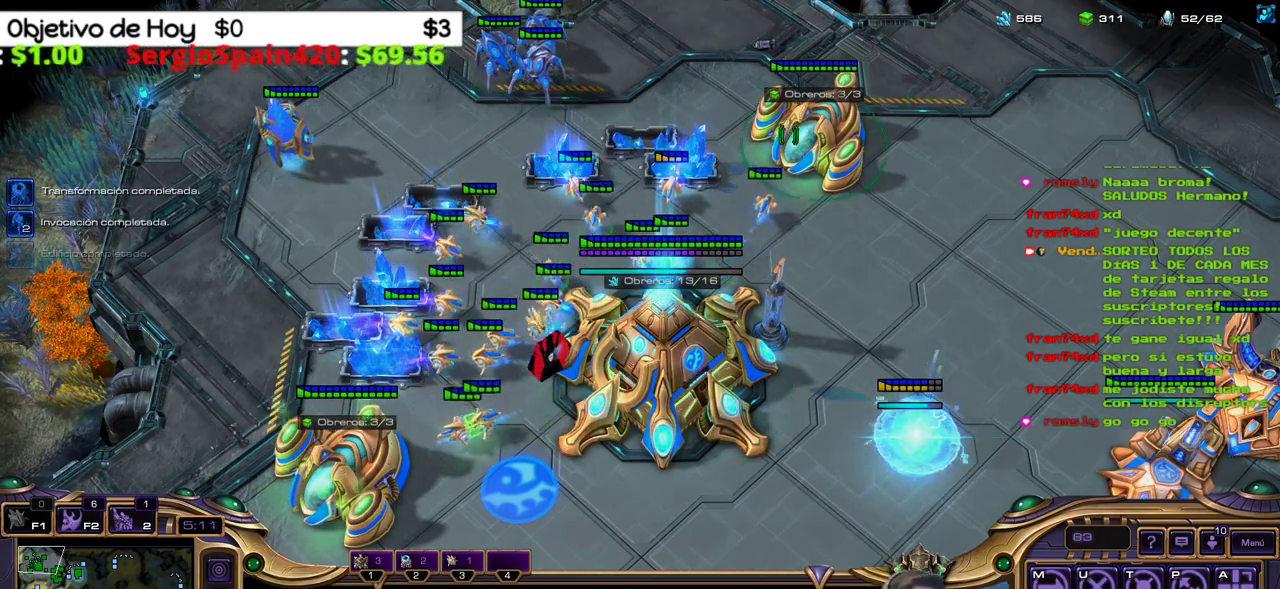
{"keys": ["q"], "events": [[167, "3", "down"], [233, "1", "down"], [233, "3", "up"], [367, "1", "up"], [467, "q", "down"]]}
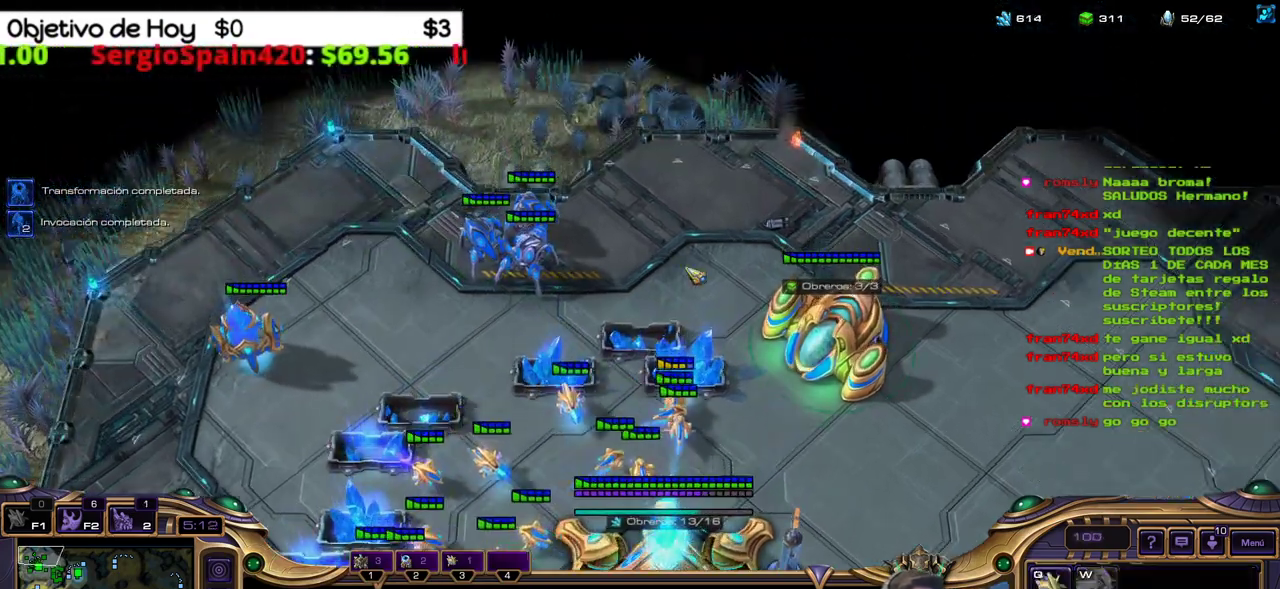
{"keys": ["1"], "events": [[50, "q", "up"], [150, "q", "down"], [250, "q", "up"], [300, "2", "down"], [383, "3", "down"], [433, "1", "down"], [483, "2", "up"], [483, "3", "up"]]}
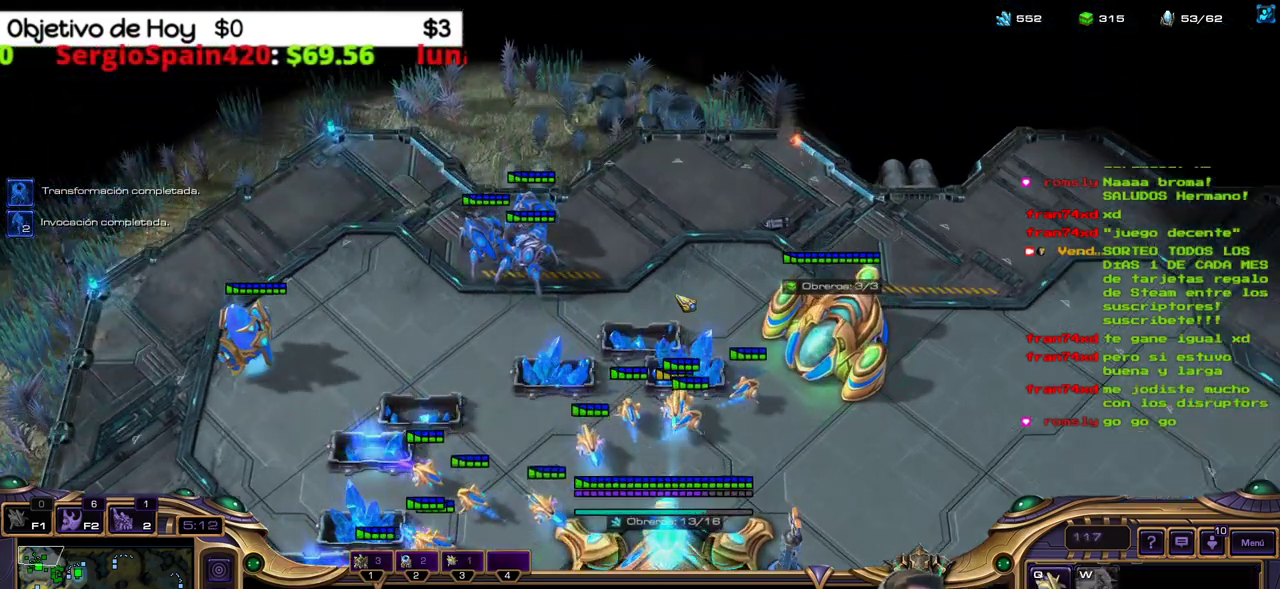
{"keys": [], "events": [[67, "1", "up"]]}
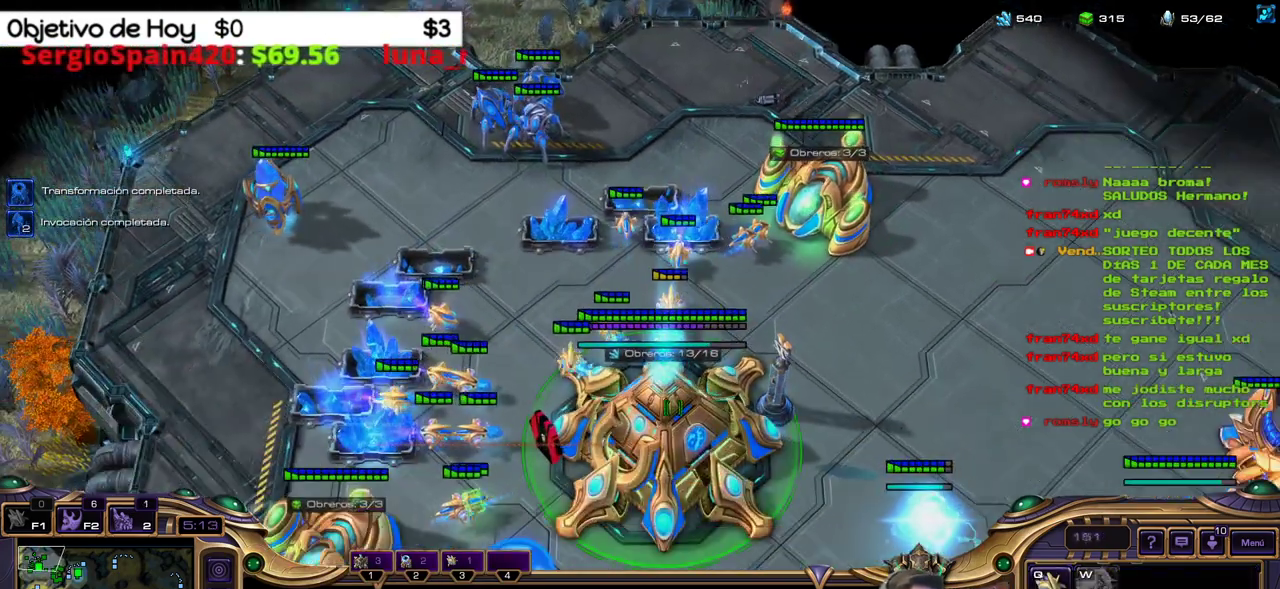
{"keys": [], "events": []}
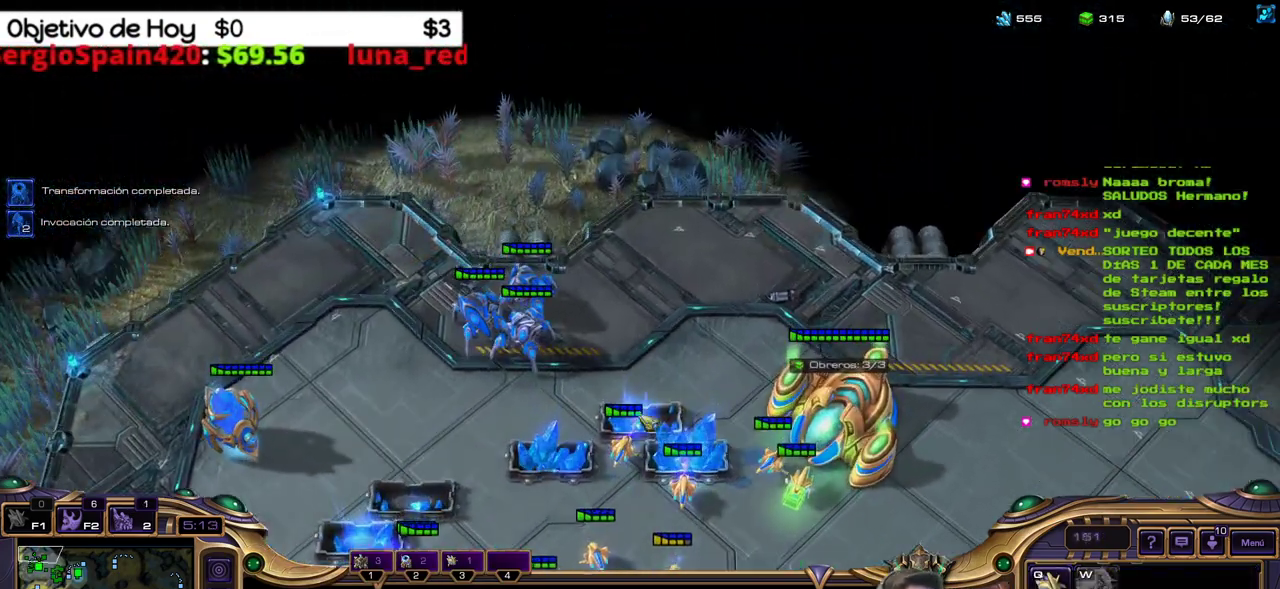
{"keys": ["1", "2", "3"], "events": [[383, "1", "down"], [383, "2", "down"], [383, "3", "down"]]}
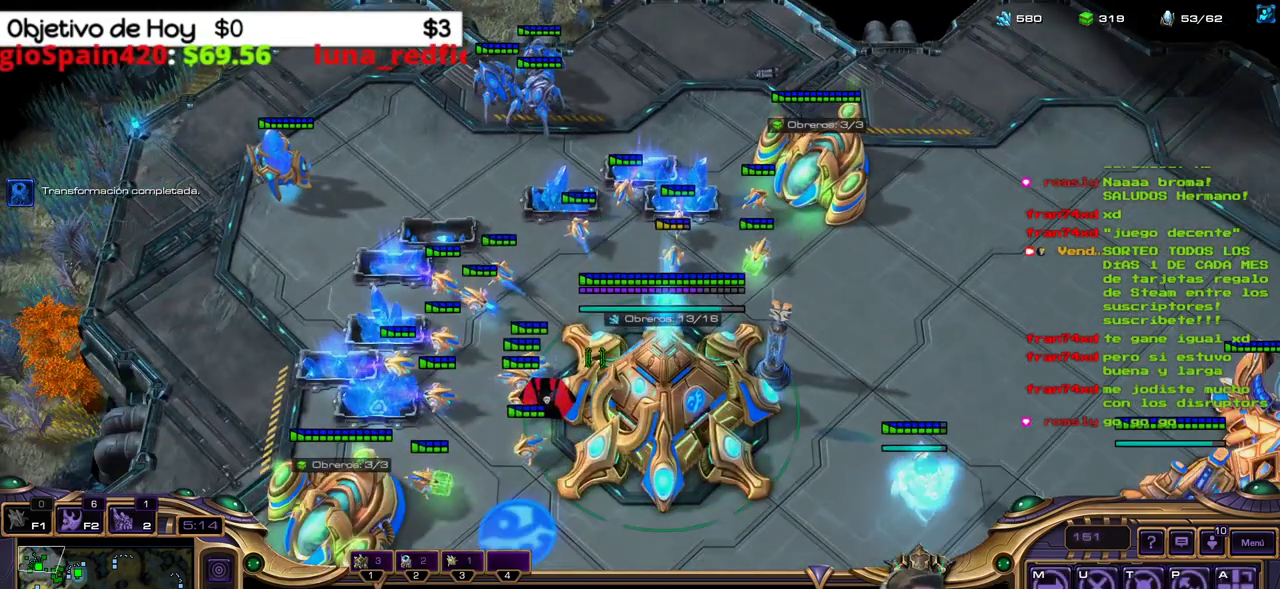
{"keys": [], "events": [[17, "2", "up"], [17, "3", "up"], [67, "1", "up"]]}
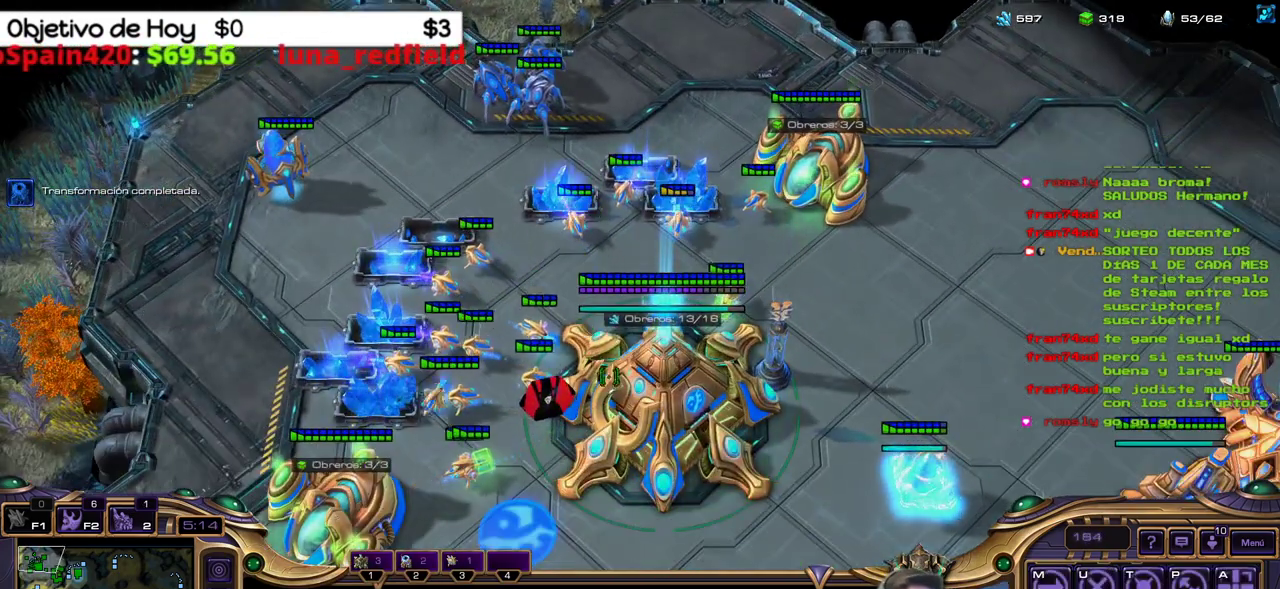
{"keys": [], "events": []}
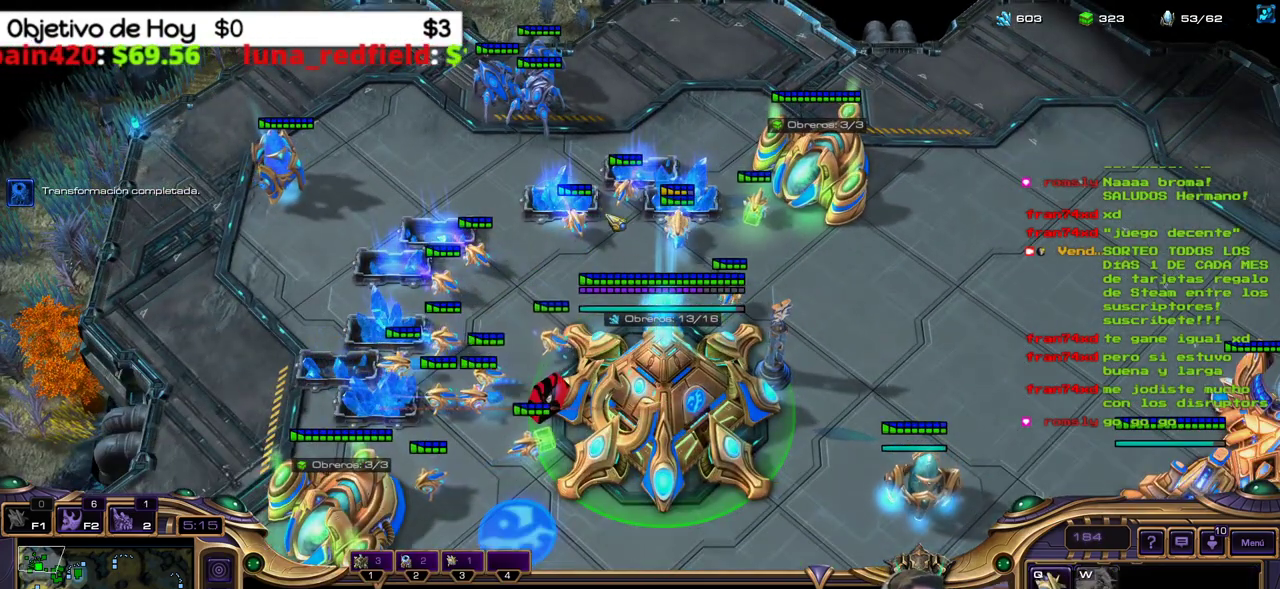
{"keys": [], "events": []}
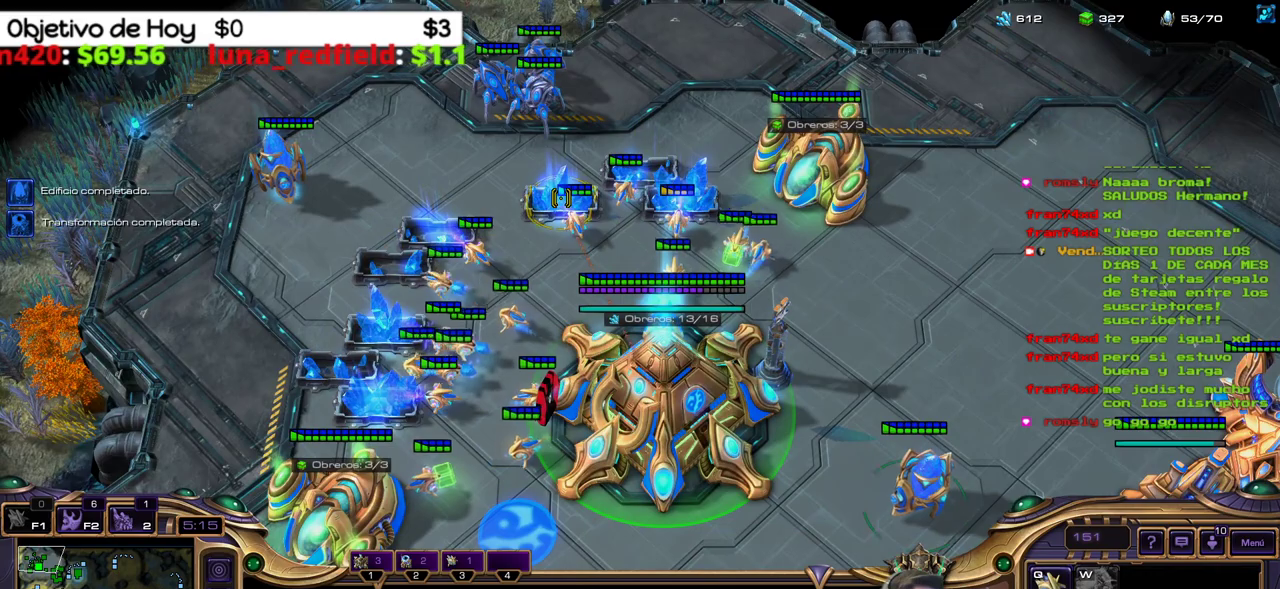
{"keys": ["1", "2", "3"], "events": [[17, "q", "down"], [117, "q", "up"], [167, "q", "down"], [300, "q", "up"], [350, "2", "down"], [400, "3", "down"], [483, "1", "down"]]}
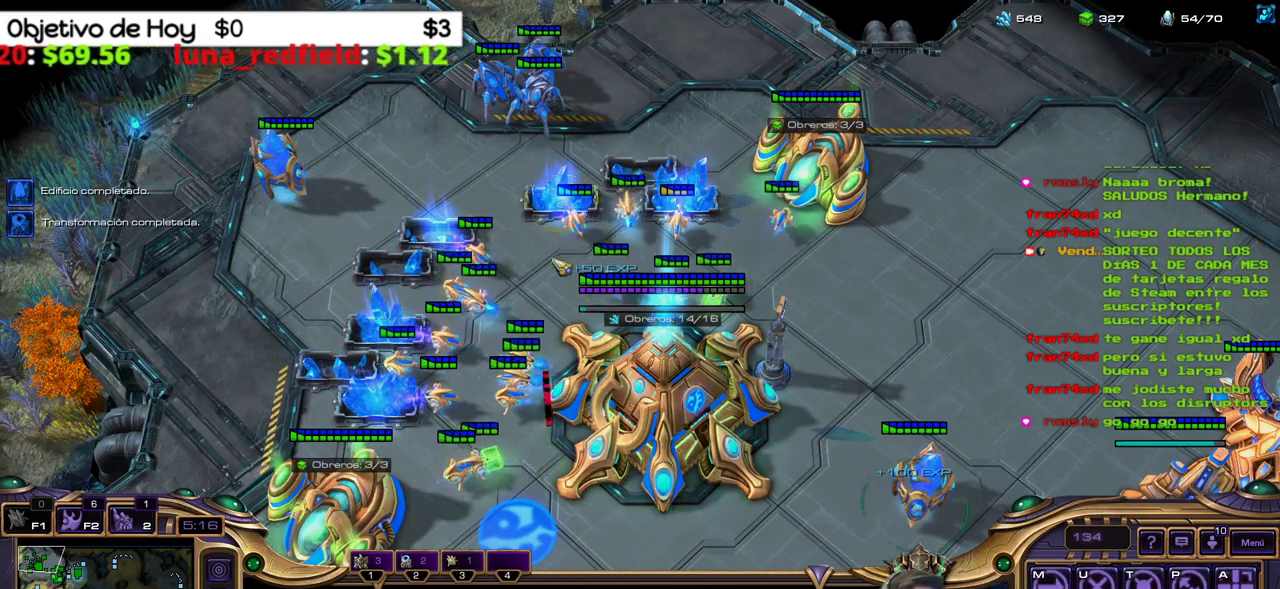
{"keys": ["2"], "events": [[33, "2", "up"], [33, "3", "up"], [83, "1", "up"], [150, "2", "down"], [267, "2", "up"], [317, "2", "down"], [417, "2", "up"], [467, "2", "down"]]}
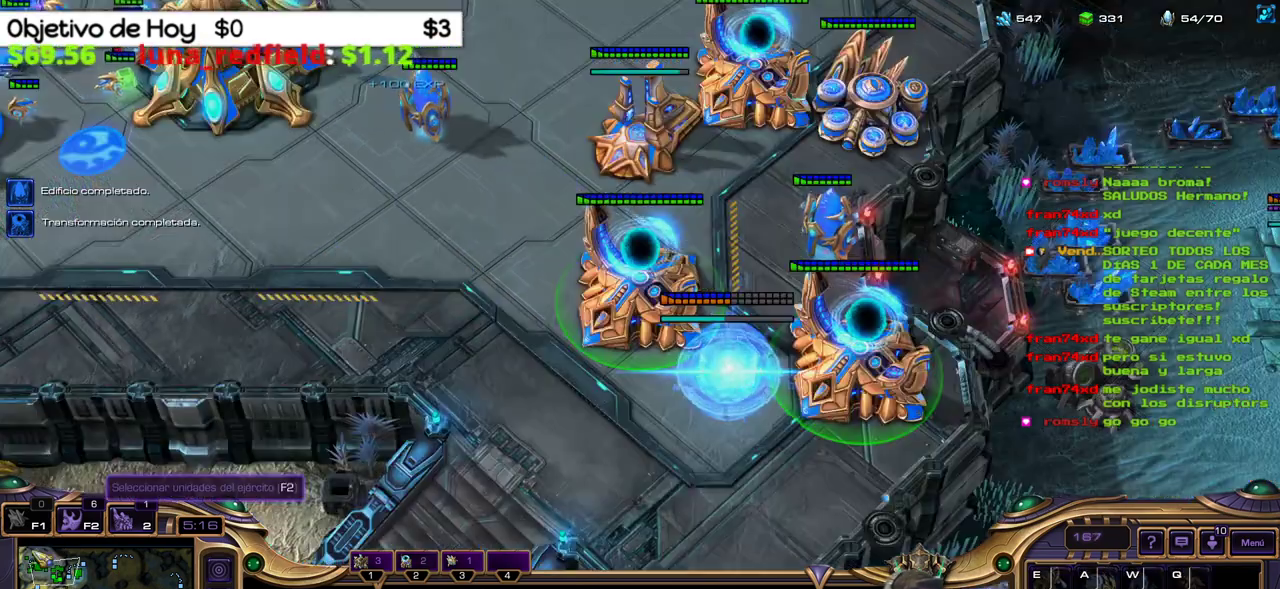
{"keys": [], "events": [[67, "2", "up"]]}
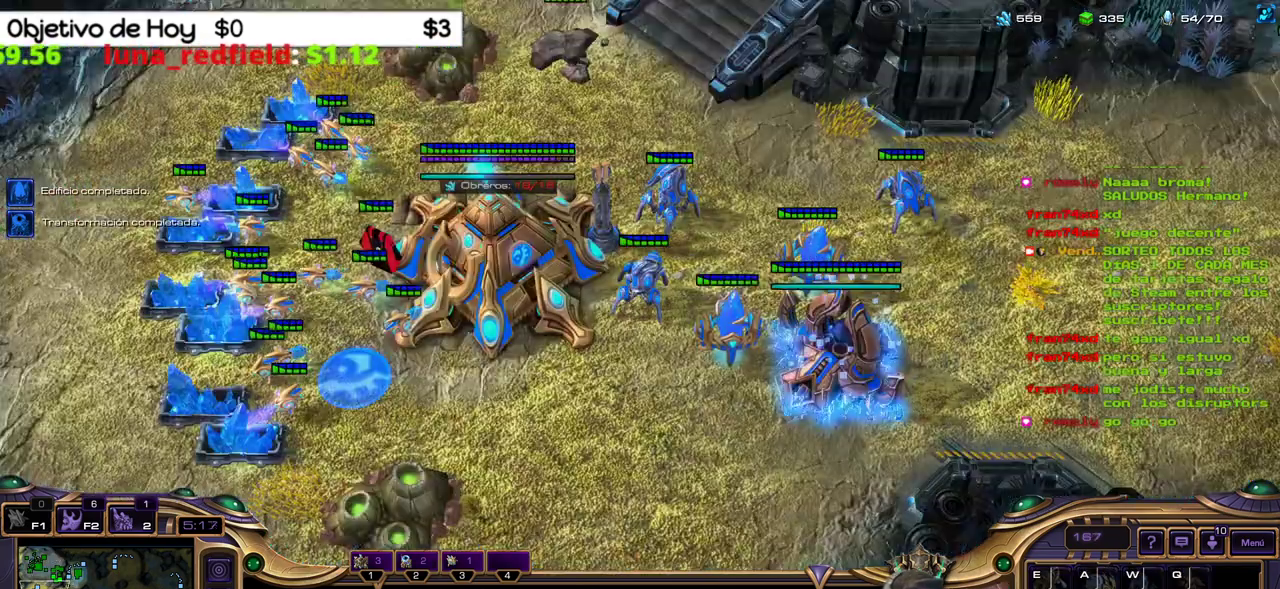
{"keys": ["shift_l", "w"], "events": [[167, "2", "down"], [300, "2", "up"], [350, "shift_l", "down"], [450, "w", "down"]]}
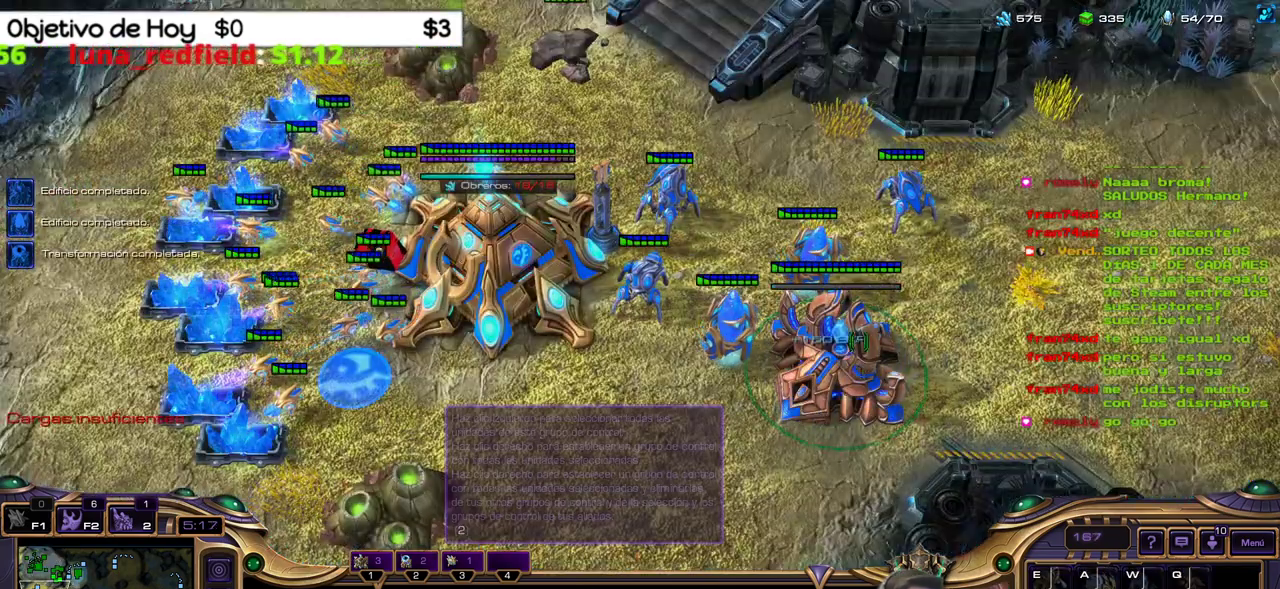
{"keys": [], "events": [[100, "w", "up"], [383, "shift_l", "up"]]}
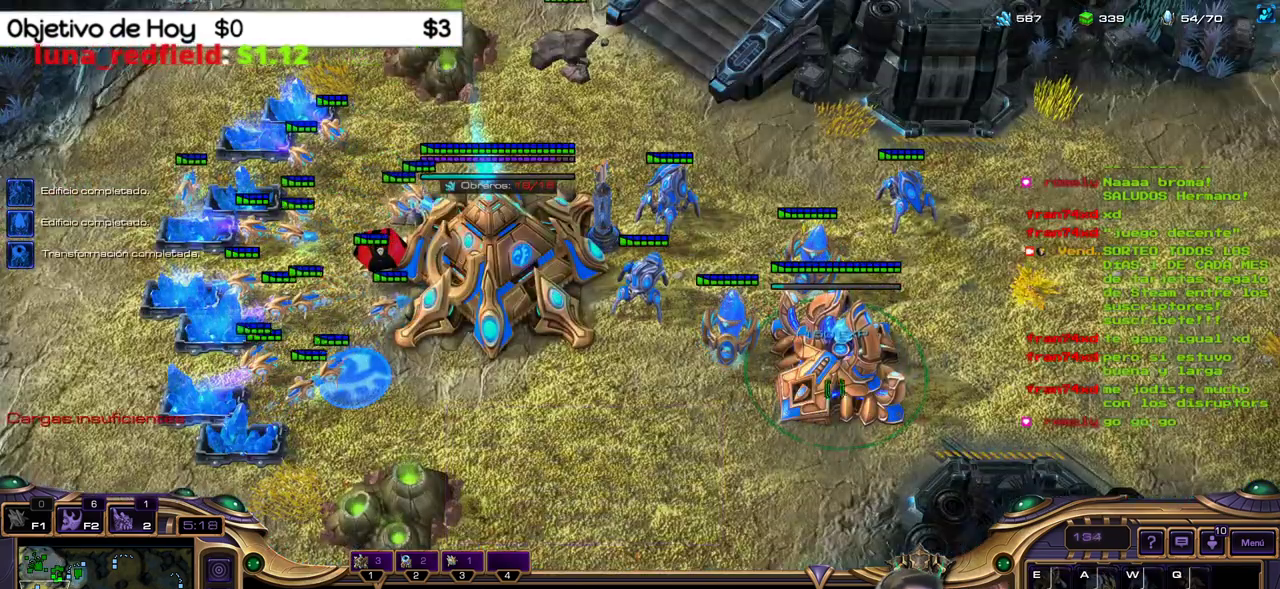
{"keys": [], "events": []}
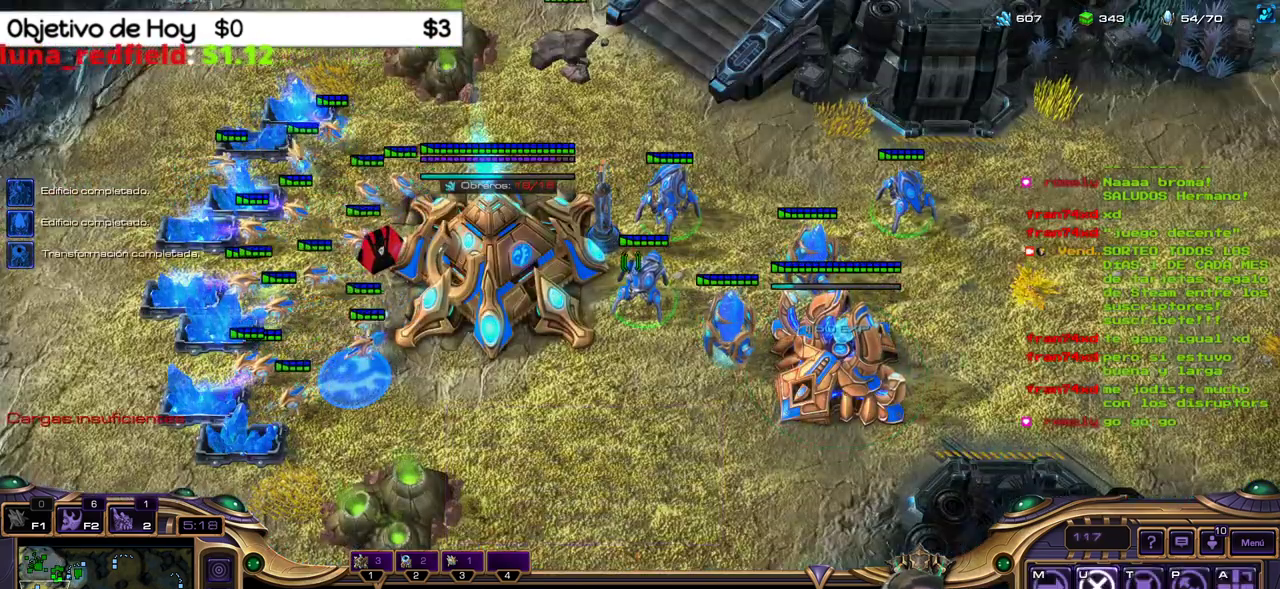
{"keys": [], "events": []}
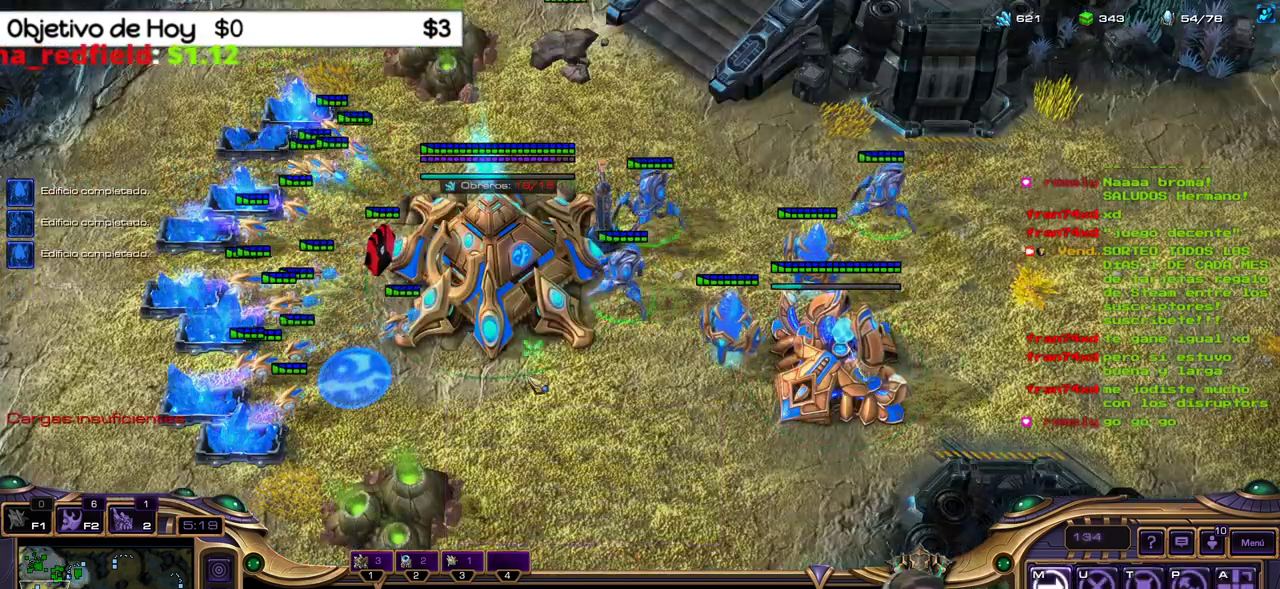
{"keys": [], "events": []}
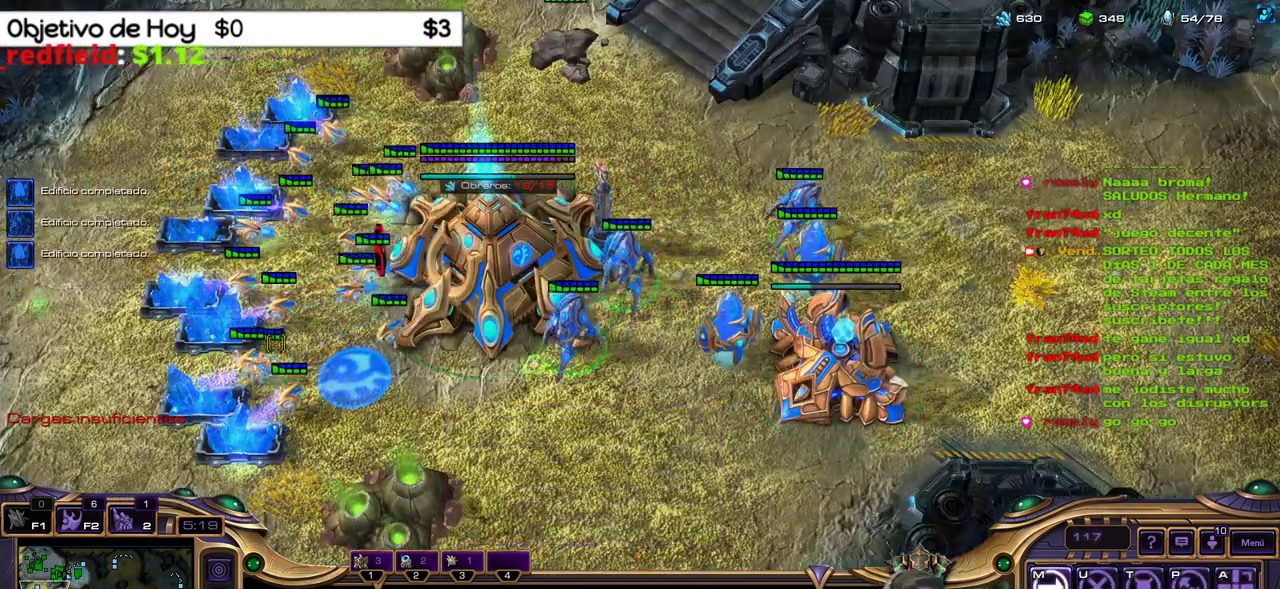
{"keys": [], "events": []}